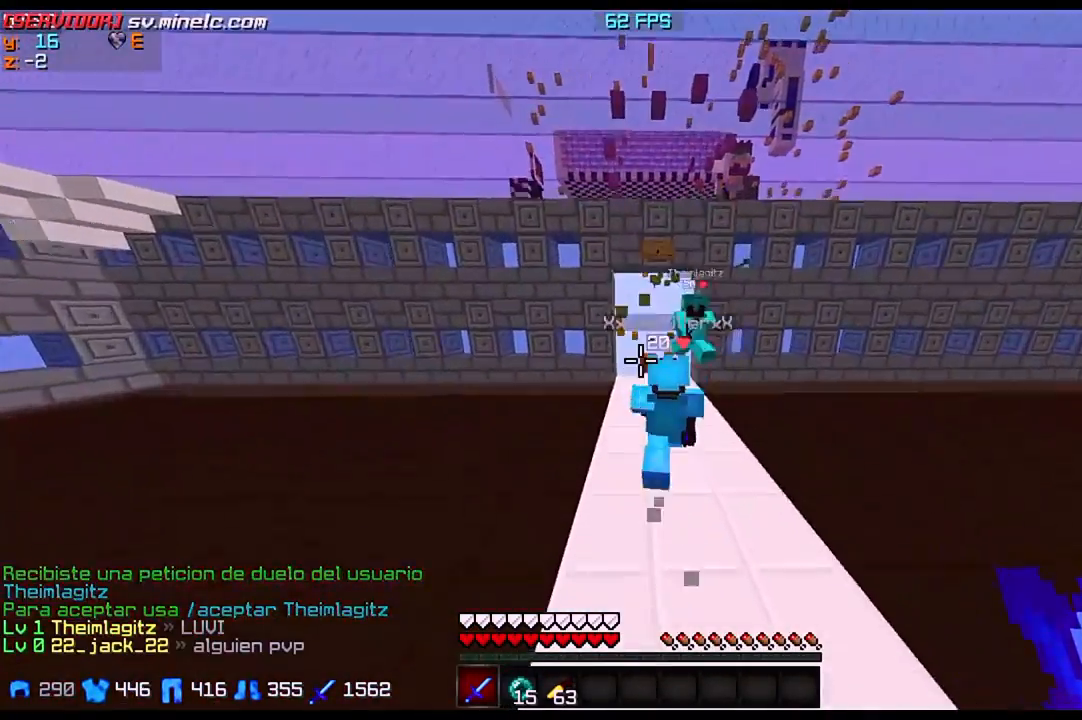
Gameplay with keyboard; each line is a JSON object with the keys held at the frame after it. "events" lists presses ("down") and releases ("up") of "a", "d", "s" and "w" between this image and that frame as [ms after this image, input, new state], when the widget could be followed in between. No other keys are recorded. Mouse input is not recorded.
{"keys": ["w"], "events": []}
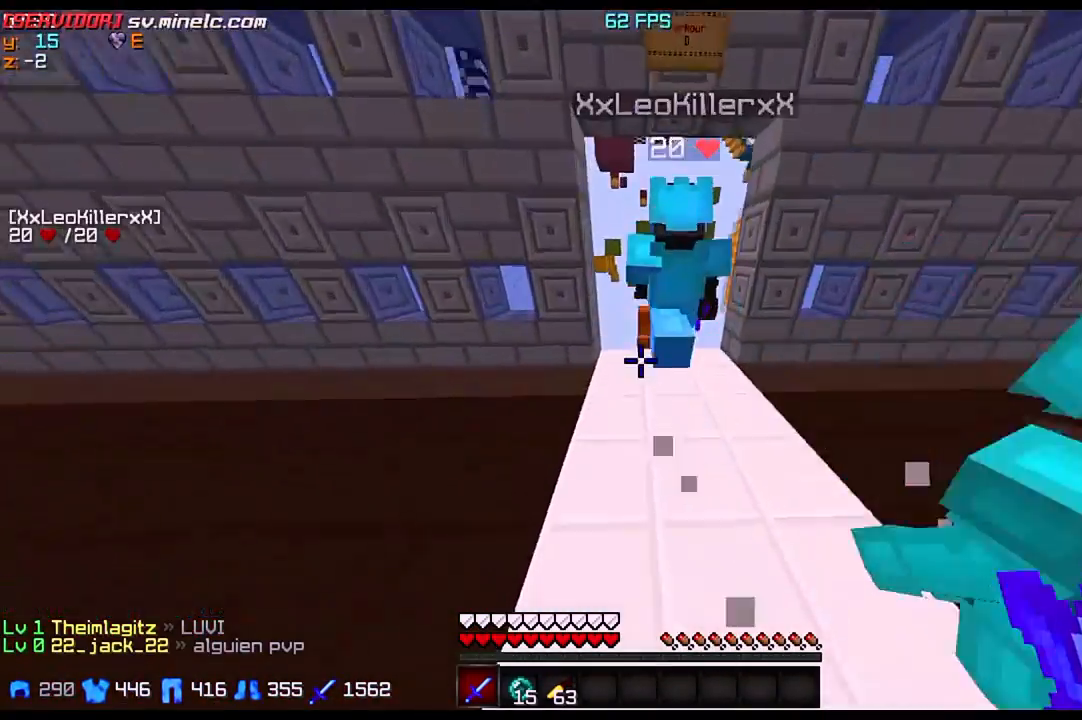
{"keys": ["w"], "events": []}
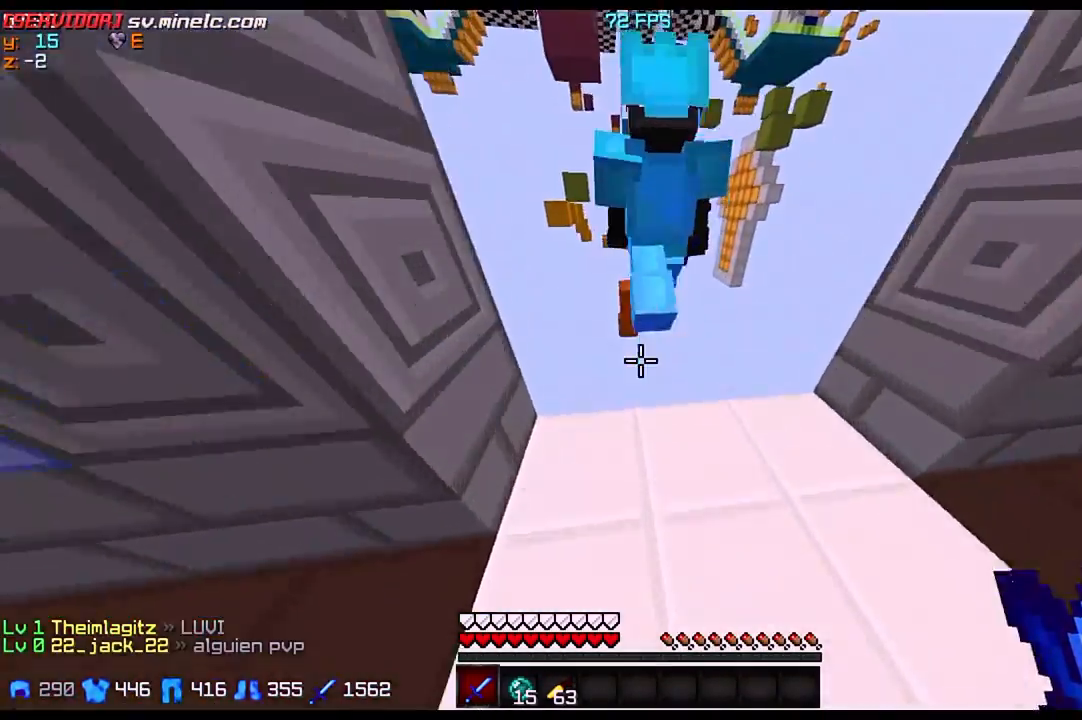
{"keys": ["w"], "events": []}
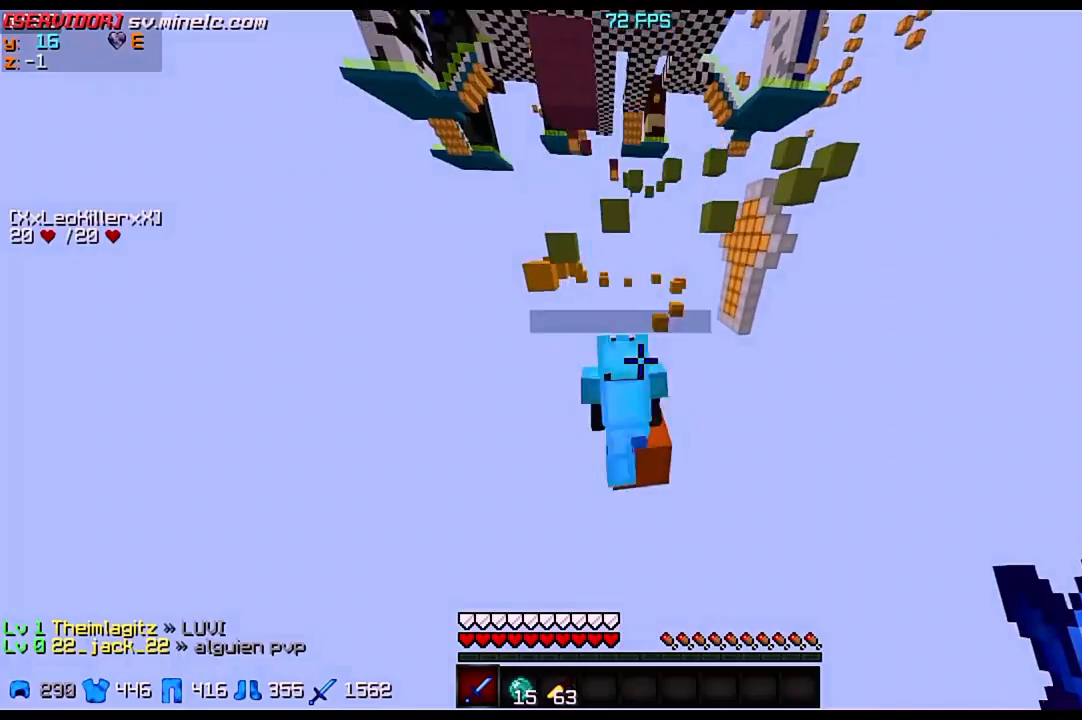
{"keys": ["w"], "events": []}
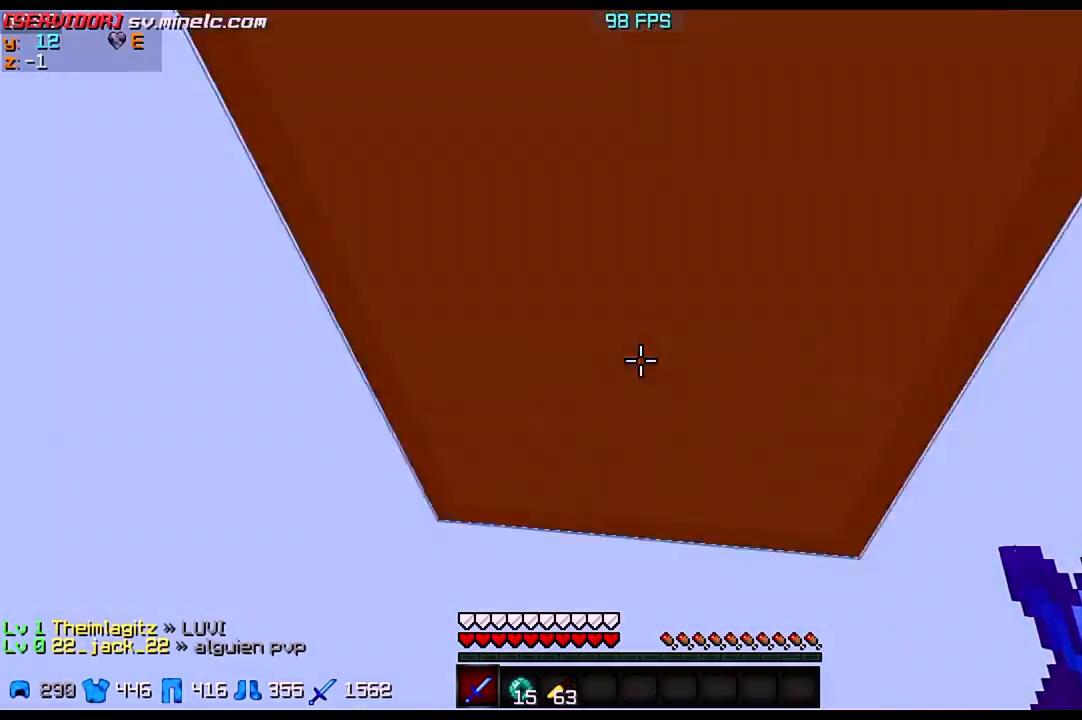
{"keys": [], "events": [[401, "w", "up"]]}
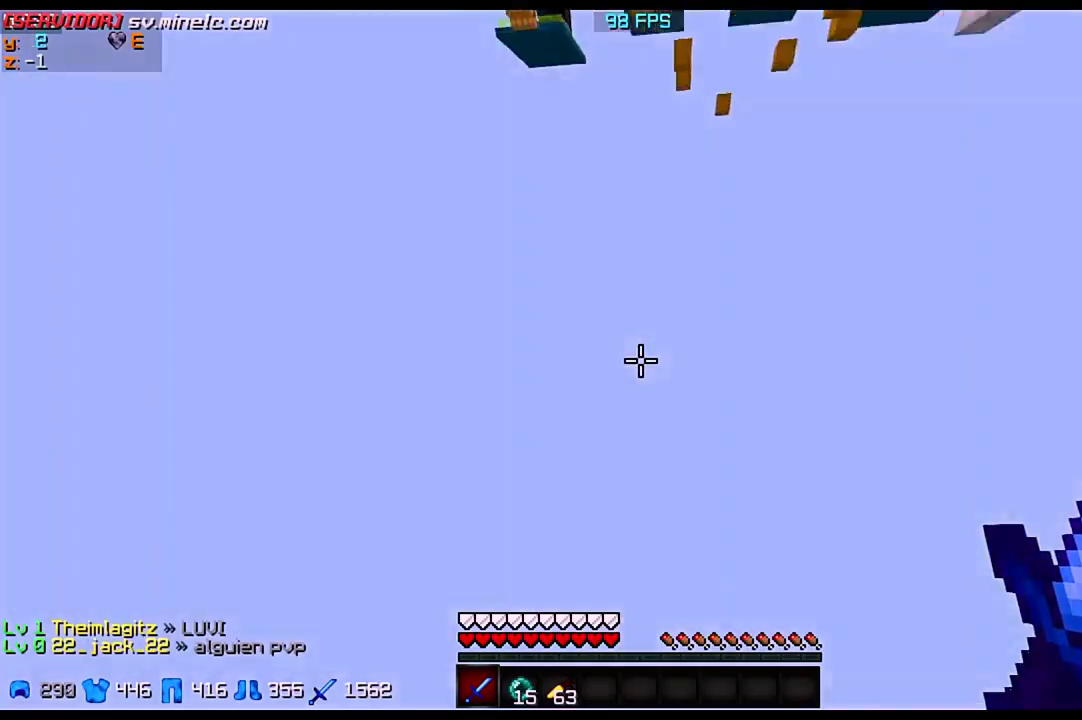
{"keys": [], "events": []}
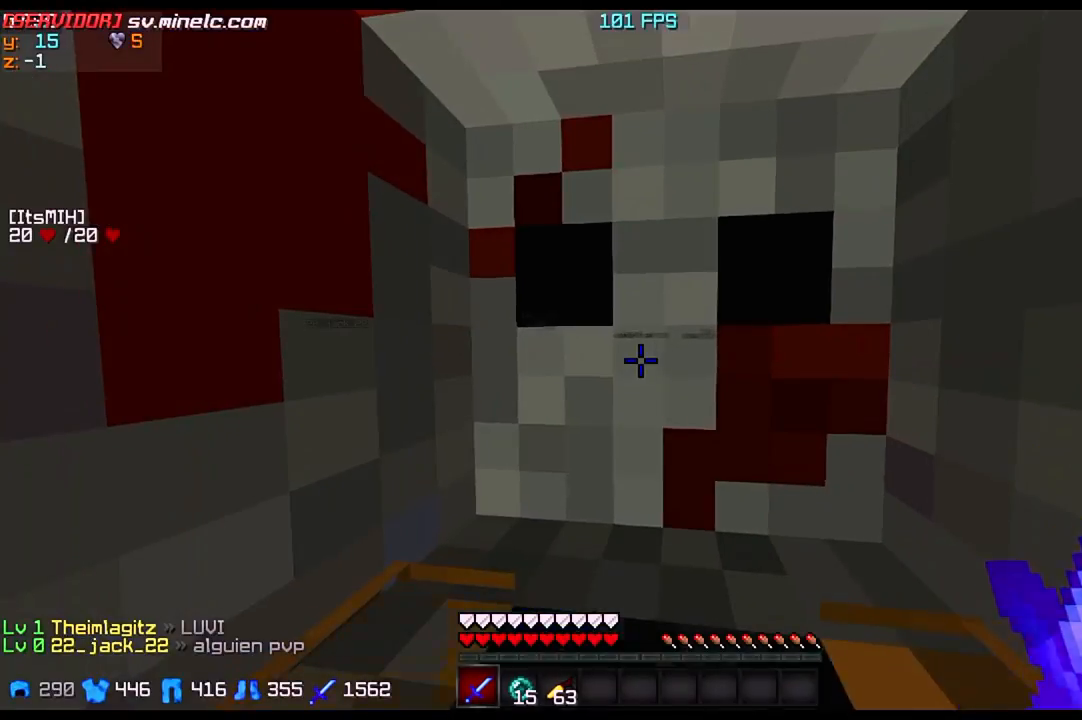
{"keys": ["a"], "events": [[367, "a", "down"]]}
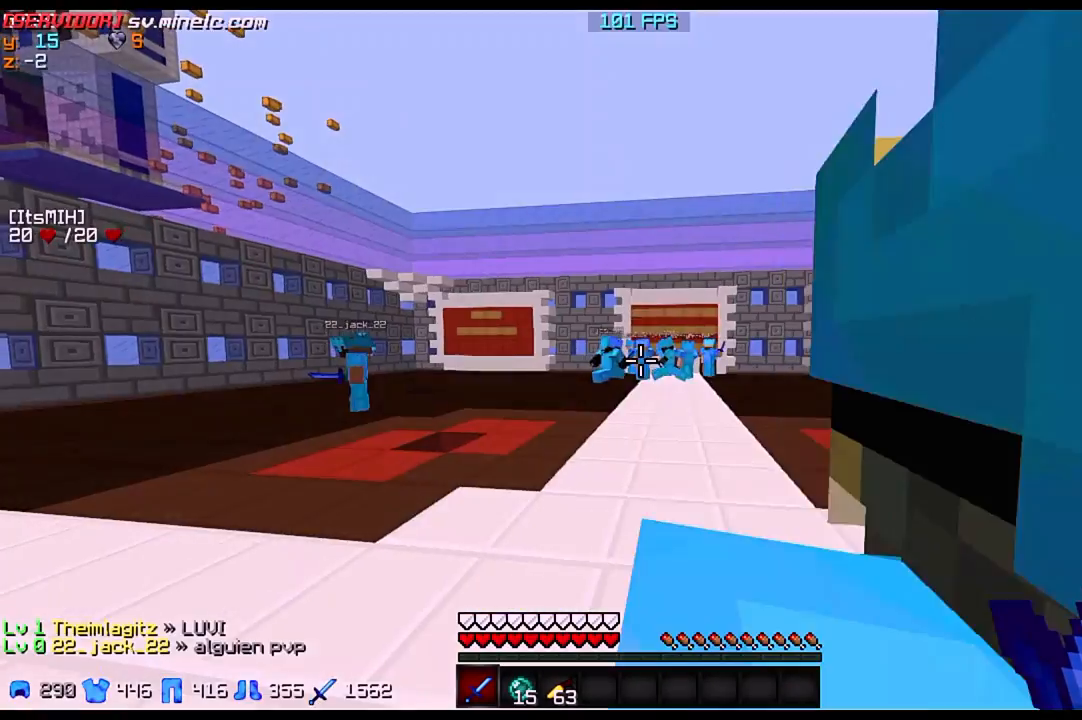
{"keys": ["a"], "events": []}
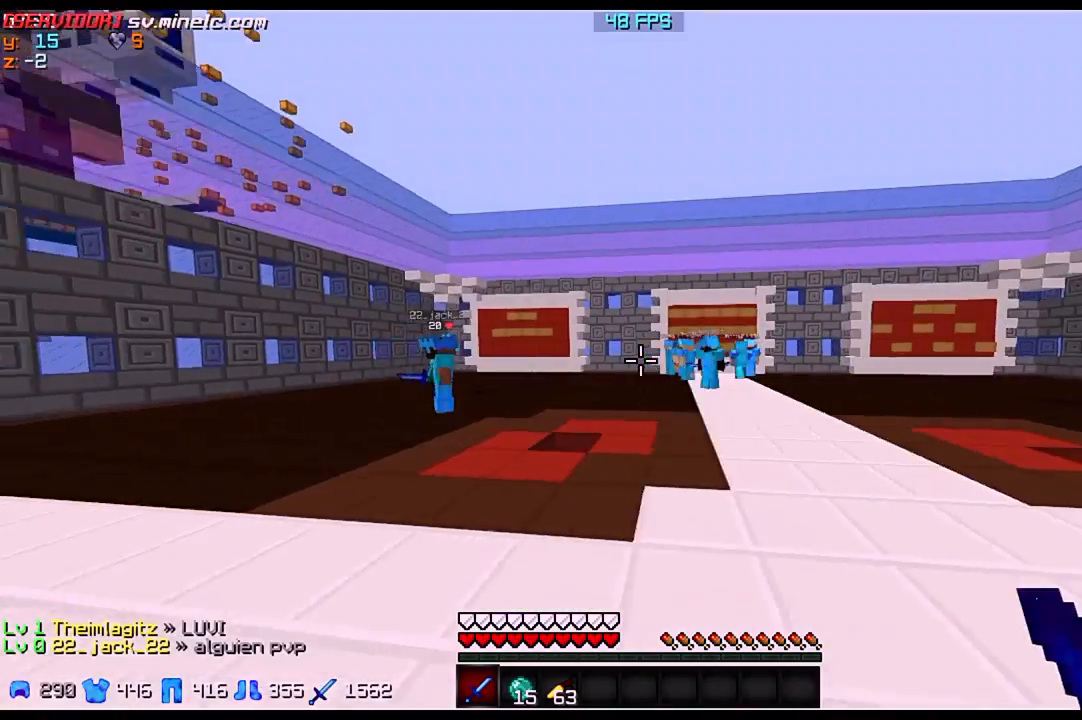
{"keys": ["w"], "events": [[101, "w", "down"], [167, "a", "up"]]}
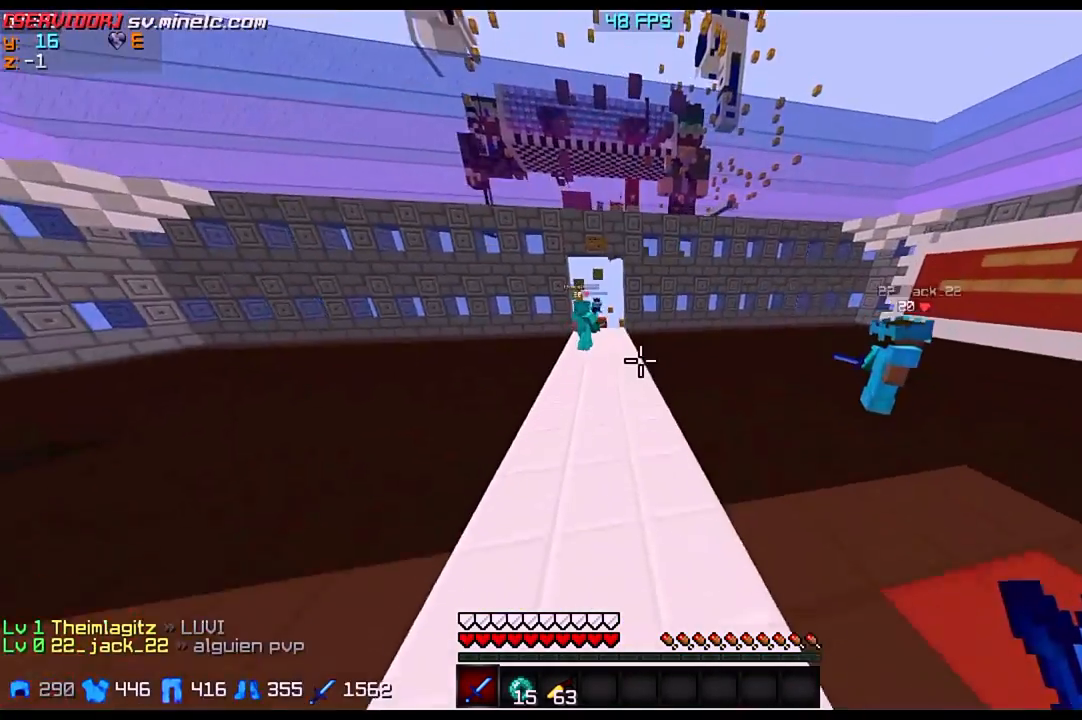
{"keys": ["a", "w"], "events": [[233, "a", "down"]]}
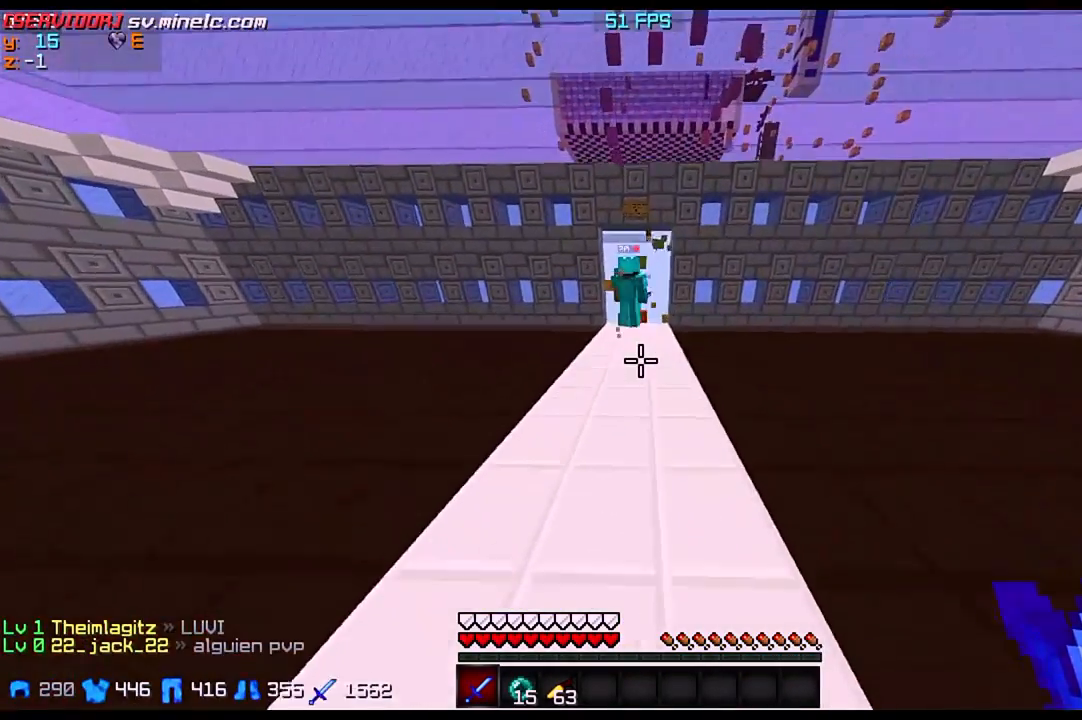
{"keys": ["w"], "events": [[34, "a", "up"]]}
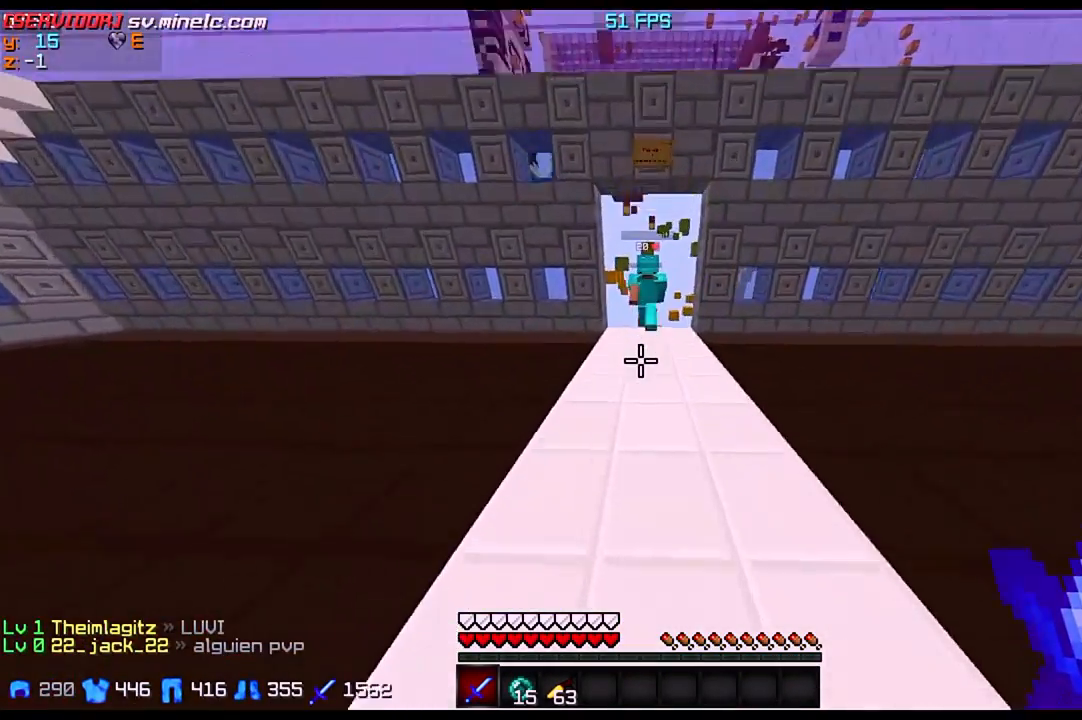
{"keys": ["w"], "events": []}
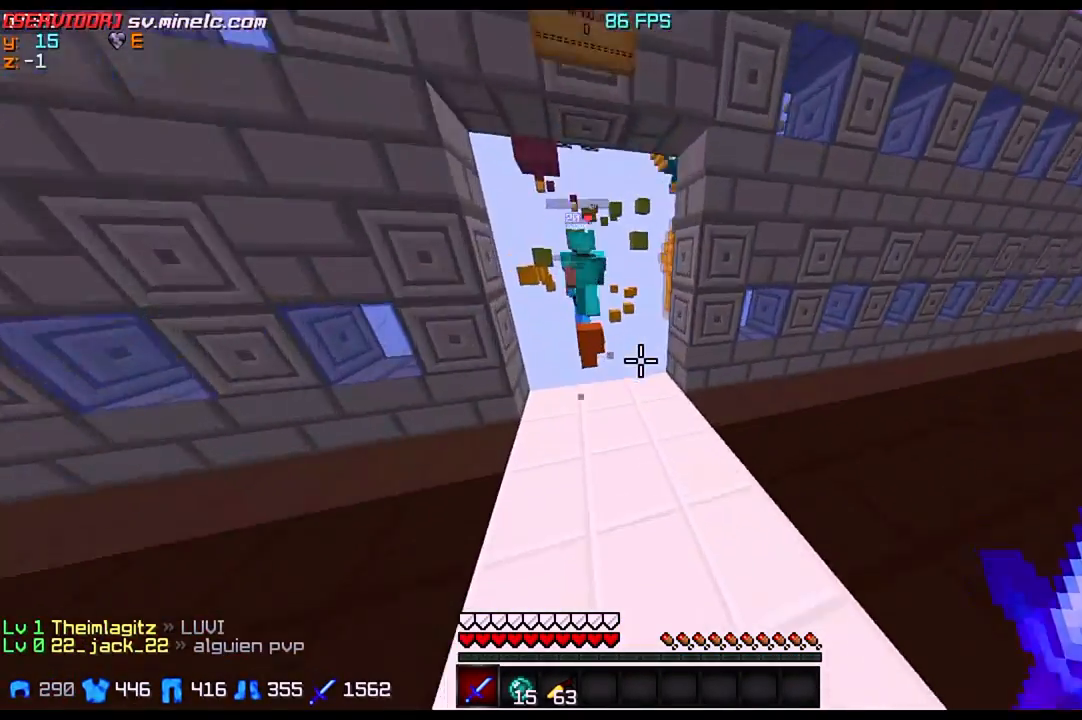
{"keys": ["w"], "events": []}
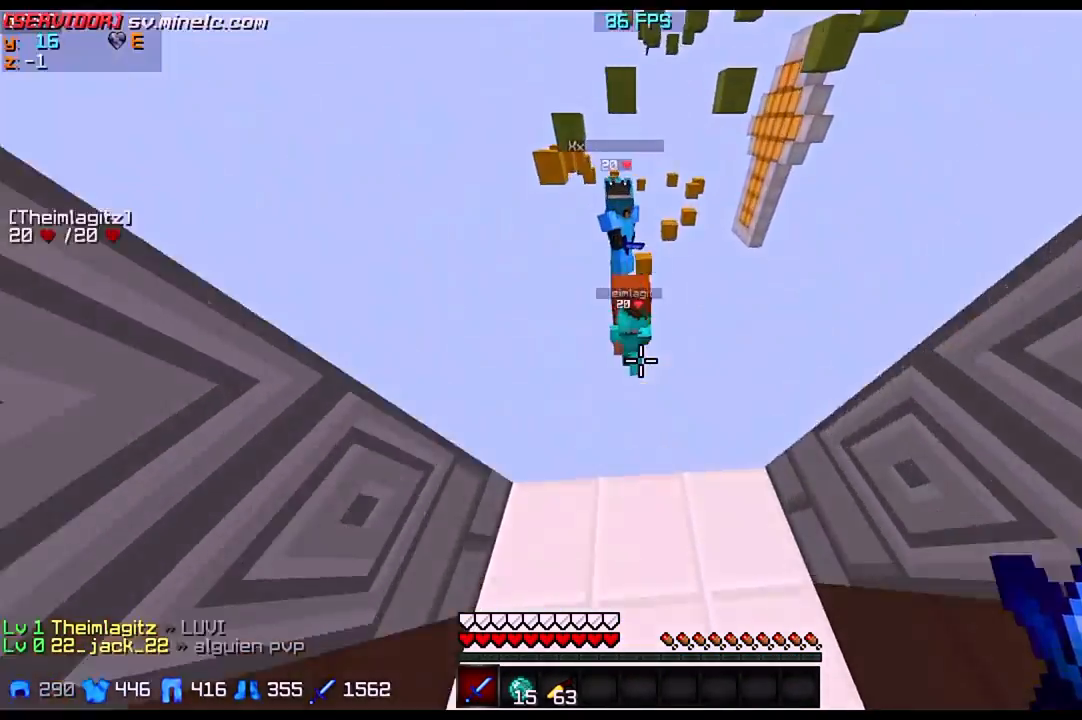
{"keys": ["w"], "events": [[133, "w", "up"], [267, "w", "down"]]}
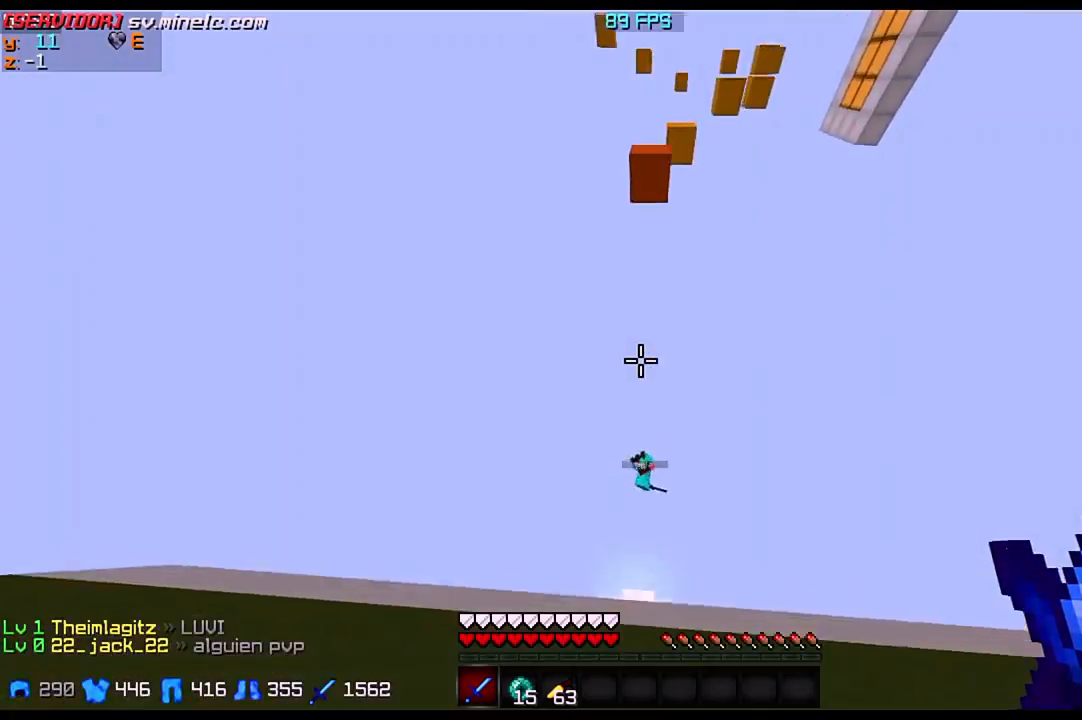
{"keys": ["s"], "events": [[134, "w", "up"], [301, "s", "down"]]}
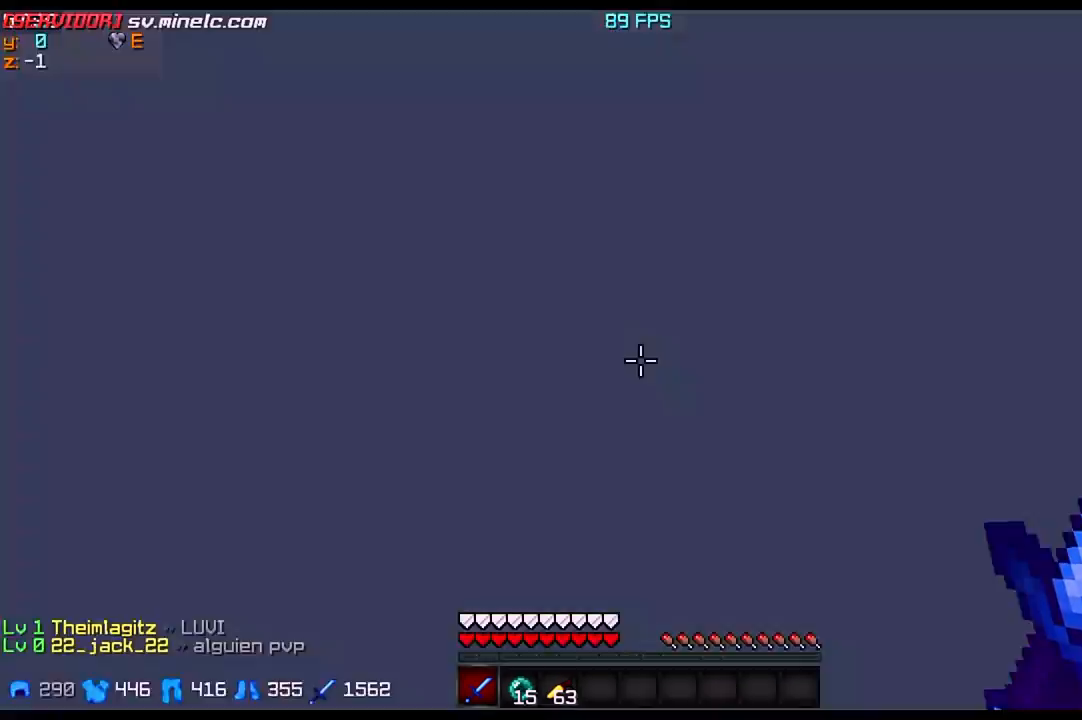
{"keys": [], "events": [[167, "s", "up"]]}
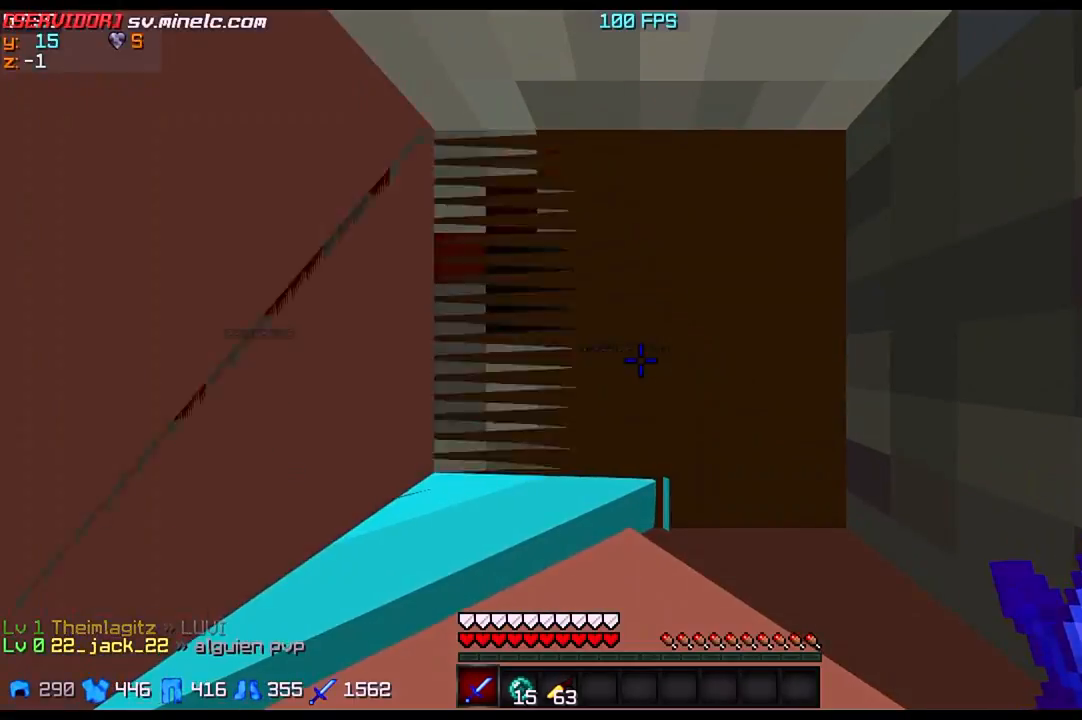
{"keys": ["w"], "events": [[334, "w", "down"]]}
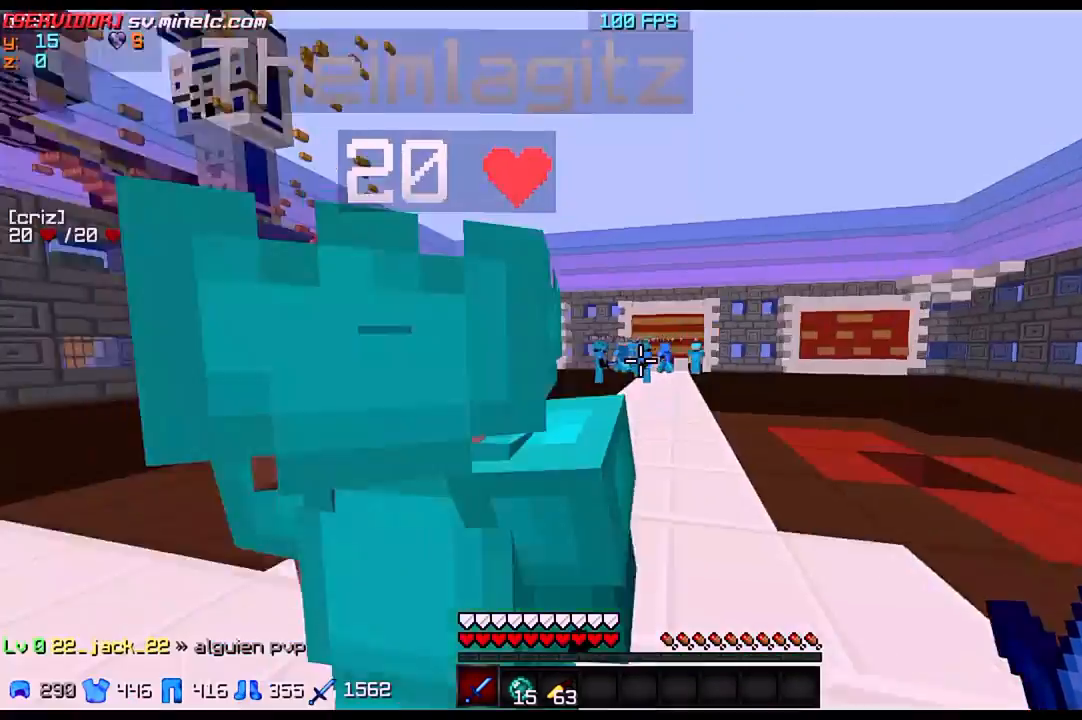
{"keys": ["a", "w"], "events": [[167, "a", "down"]]}
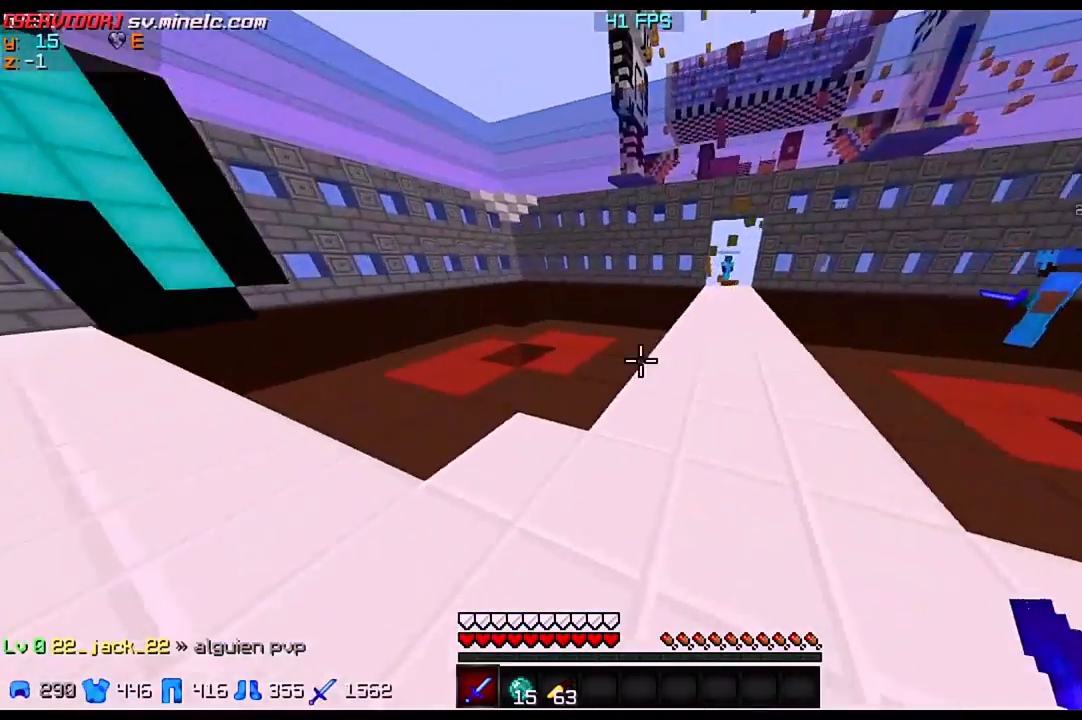
{"keys": ["w"], "events": [[67, "a", "up"]]}
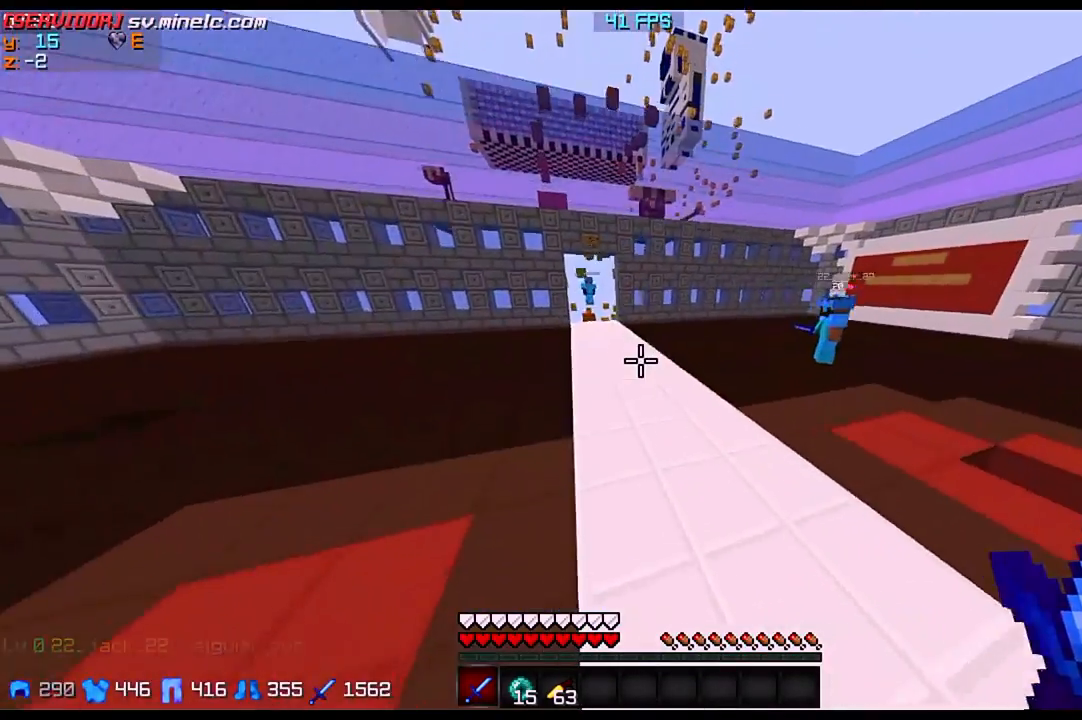
{"keys": ["a", "w"], "events": [[500, "a", "down"]]}
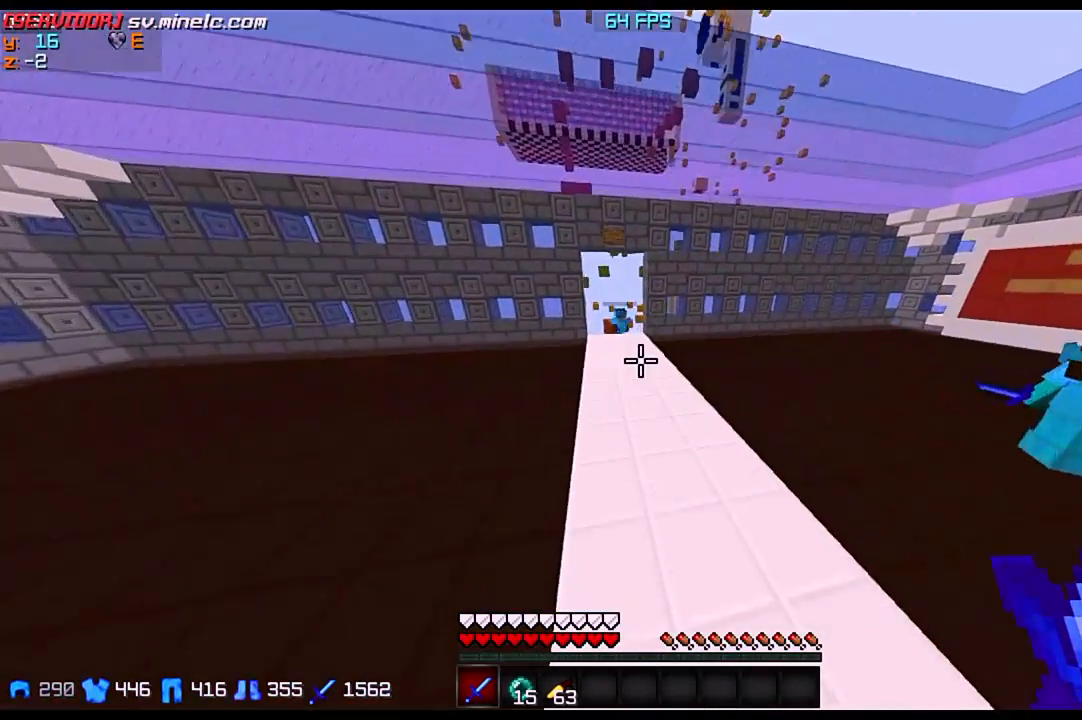
{"keys": ["w"], "events": [[301, "a", "up"]]}
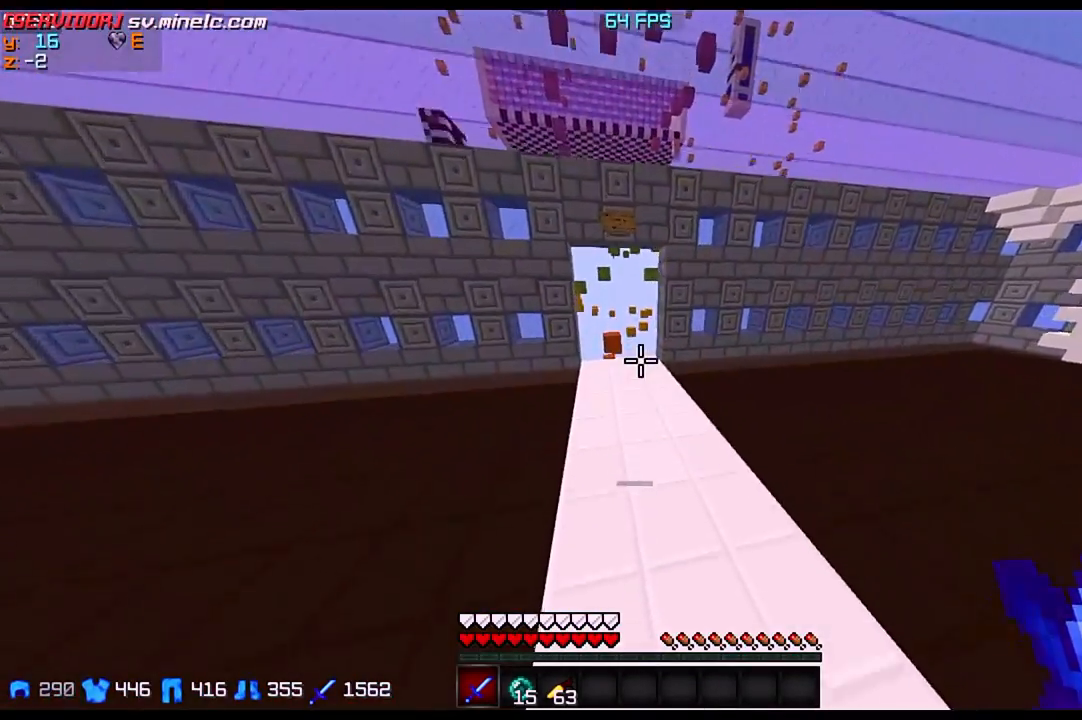
{"keys": ["w"], "events": []}
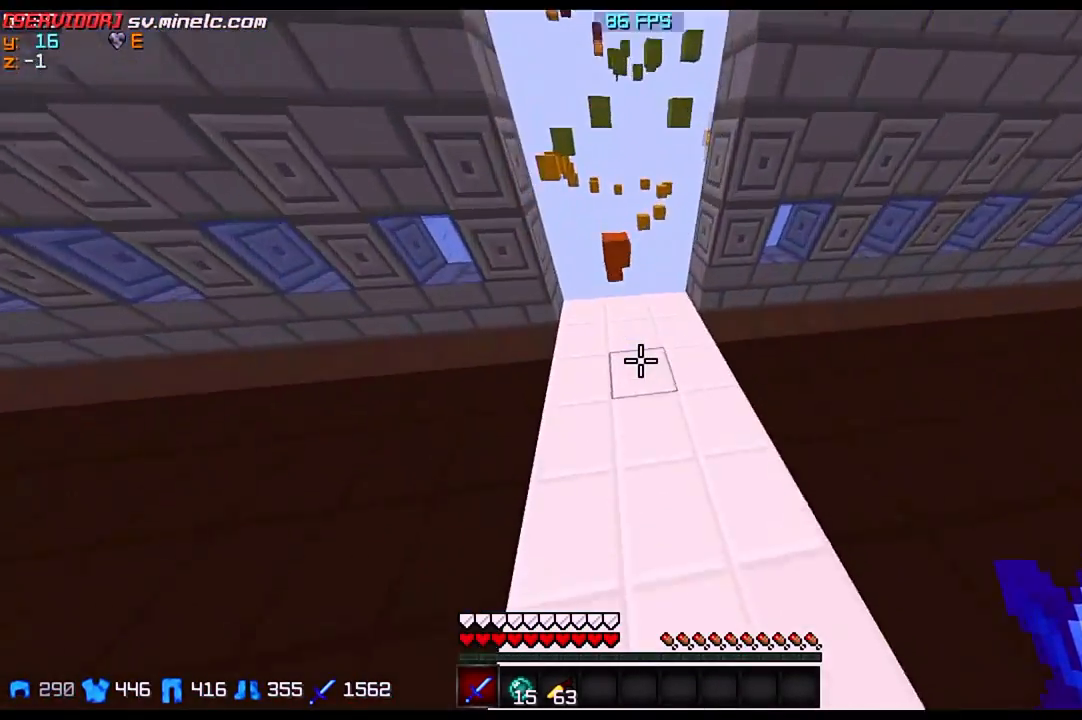
{"keys": ["w"], "events": [[100, "w", "up"], [401, "w", "down"]]}
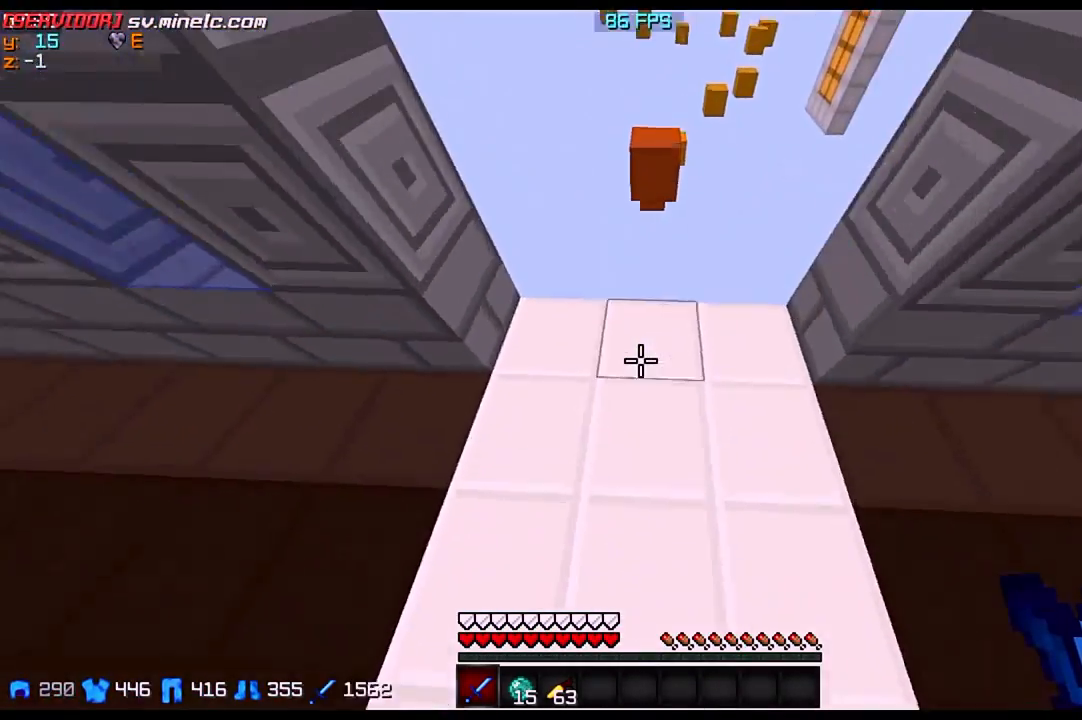
{"keys": ["w"], "events": [[67, "w", "up"], [233, "w", "down"]]}
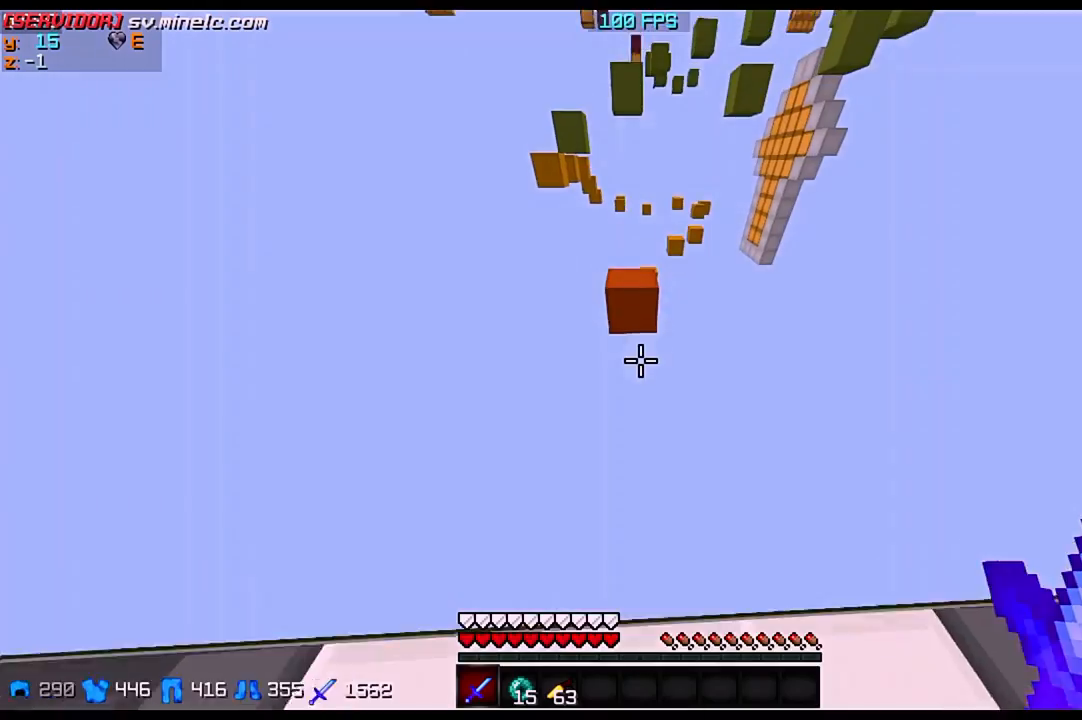
{"keys": ["w"], "events": []}
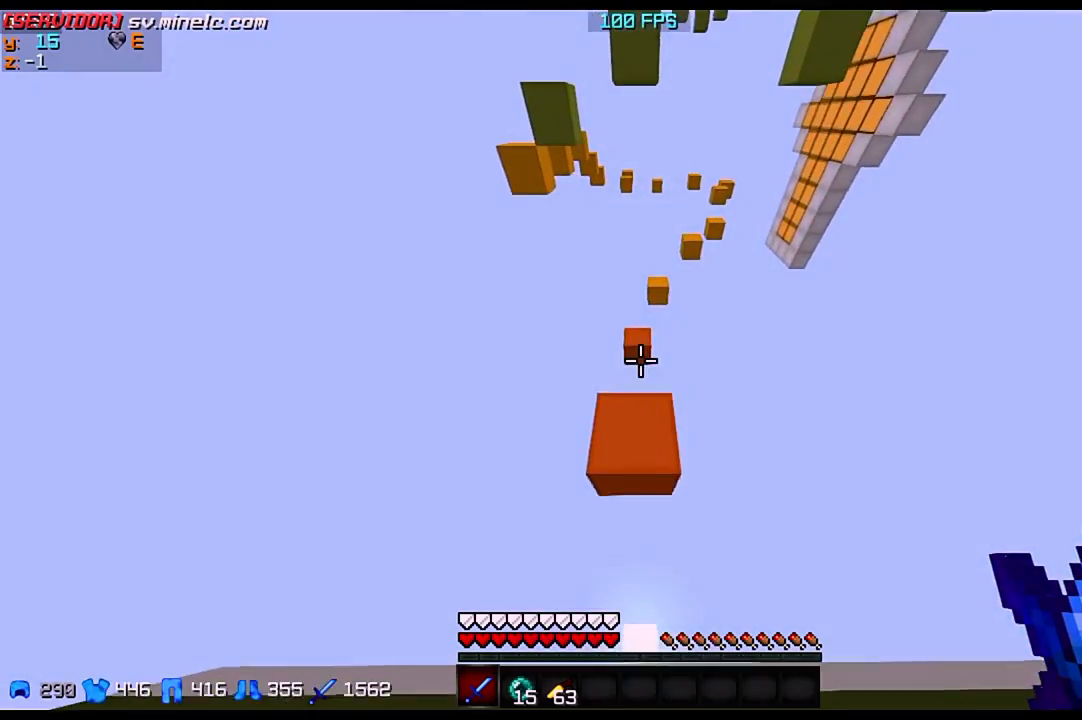
{"keys": [], "events": [[467, "w", "up"]]}
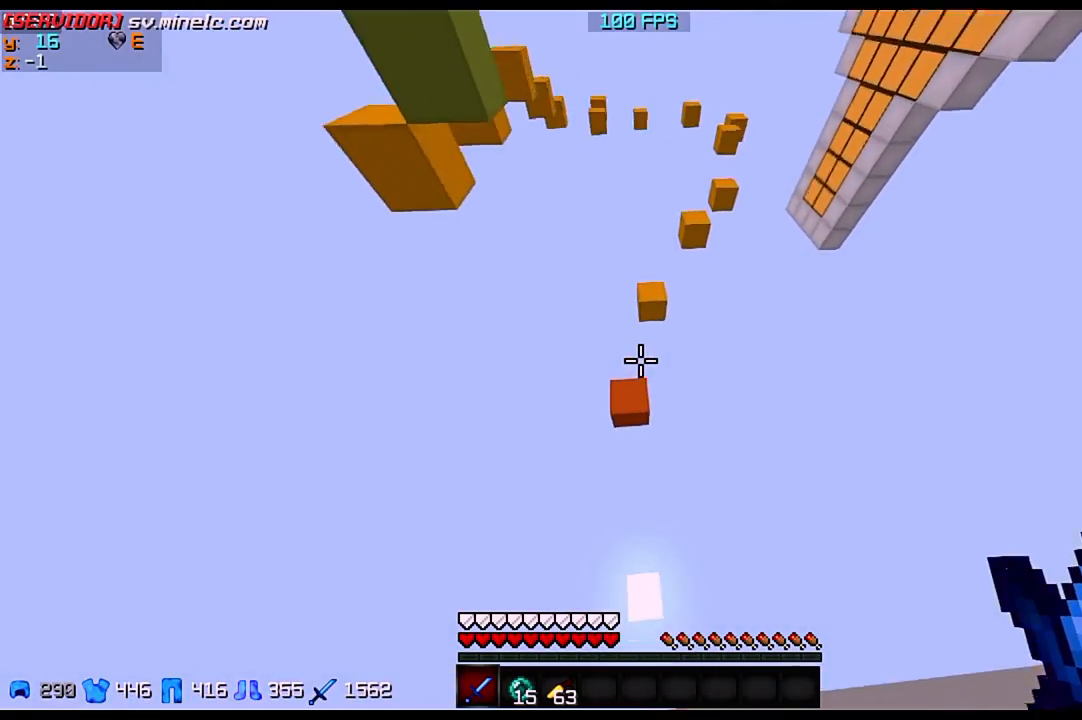
{"keys": ["w"], "events": [[134, "w", "down"]]}
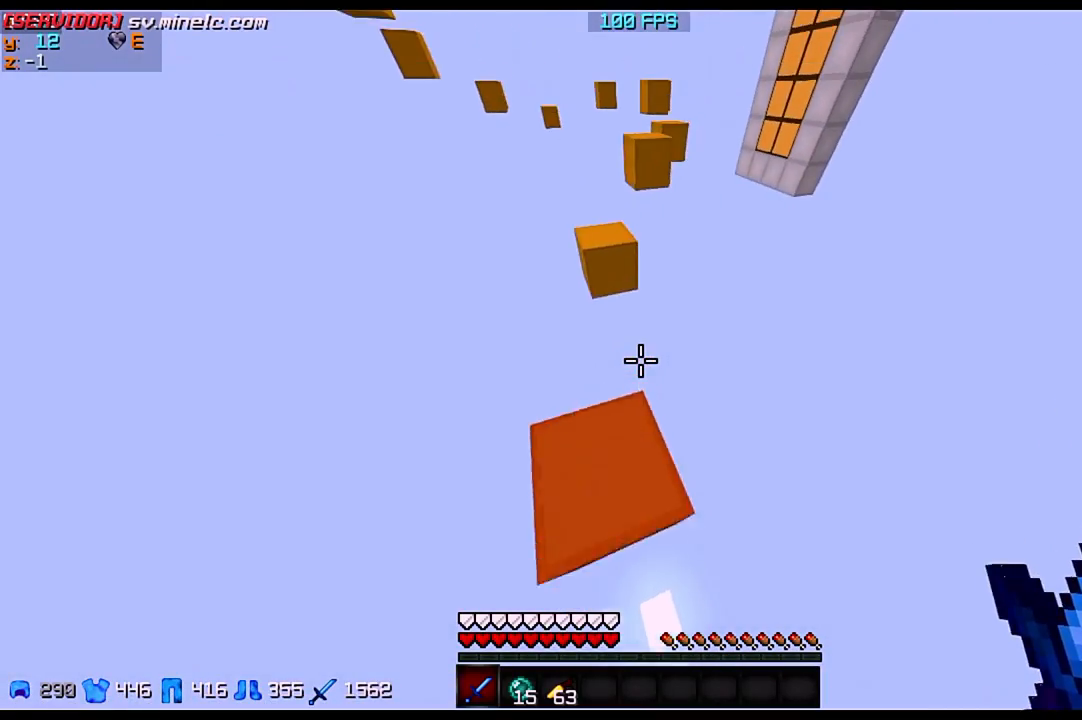
{"keys": ["w"], "events": []}
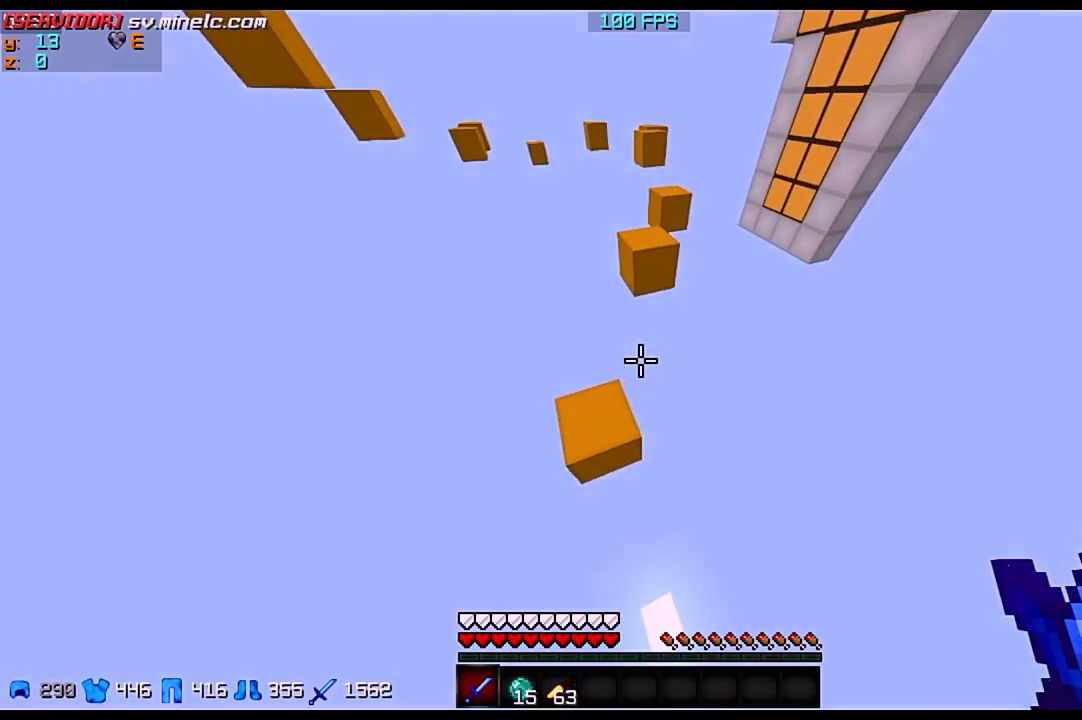
{"keys": ["w"], "events": []}
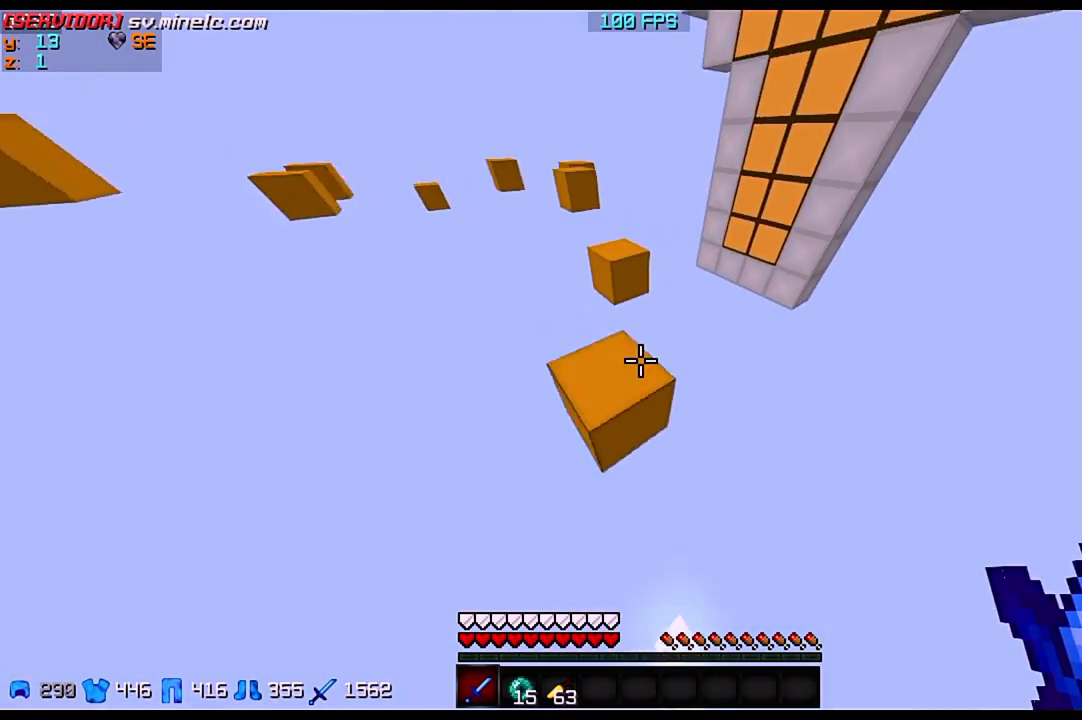
{"keys": ["w"], "events": []}
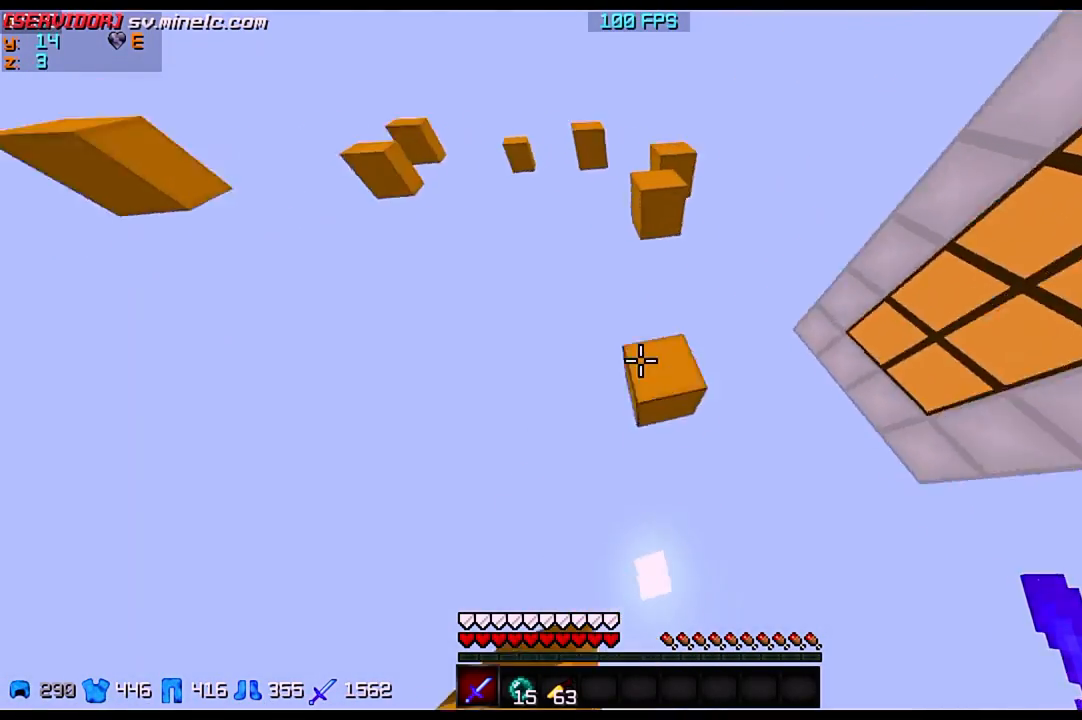
{"keys": ["w"], "events": []}